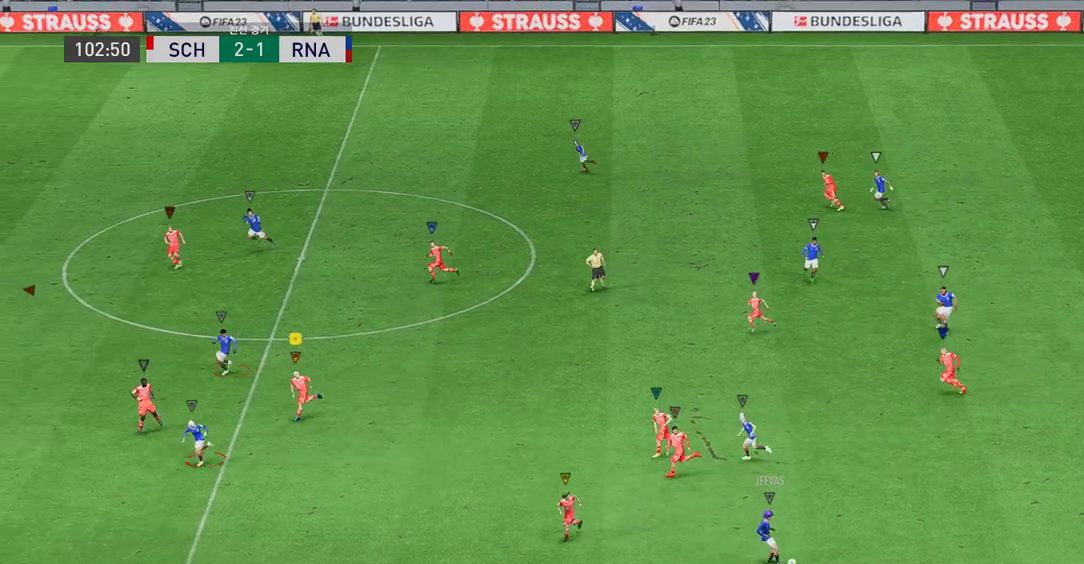
Gameplay with a controller (Xbox layout); each line is a JSON object with the inputs held at the frame after it. "events" lists button and stick changes between this image and that frame as [ms after this image, input, new state], when the widget could be followed in between. Not read: L3 R2 R3 right_stick.
{"buttons": [], "left_stick": "up-right", "events": [[100, "left_stick", "center"], [184, "left_stick", "up-right"]]}
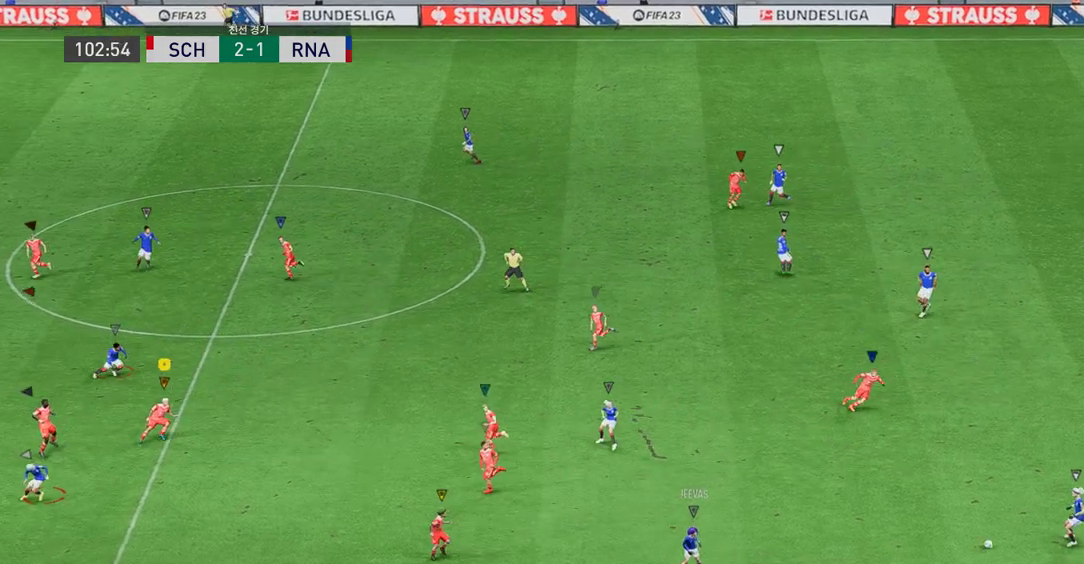
{"buttons": [], "left_stick": "up-right", "events": []}
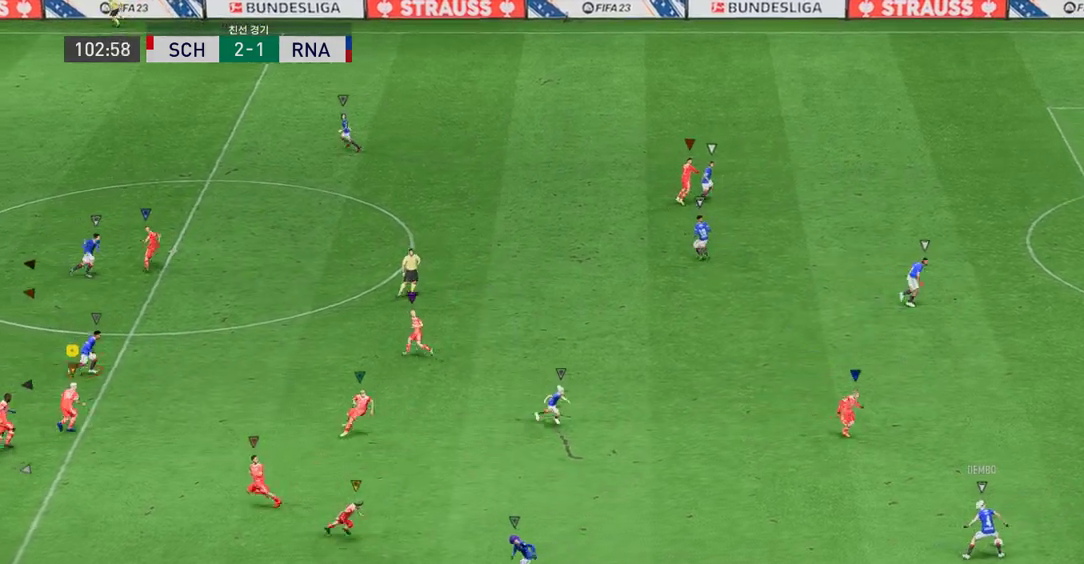
{"buttons": [], "left_stick": "up-right", "events": []}
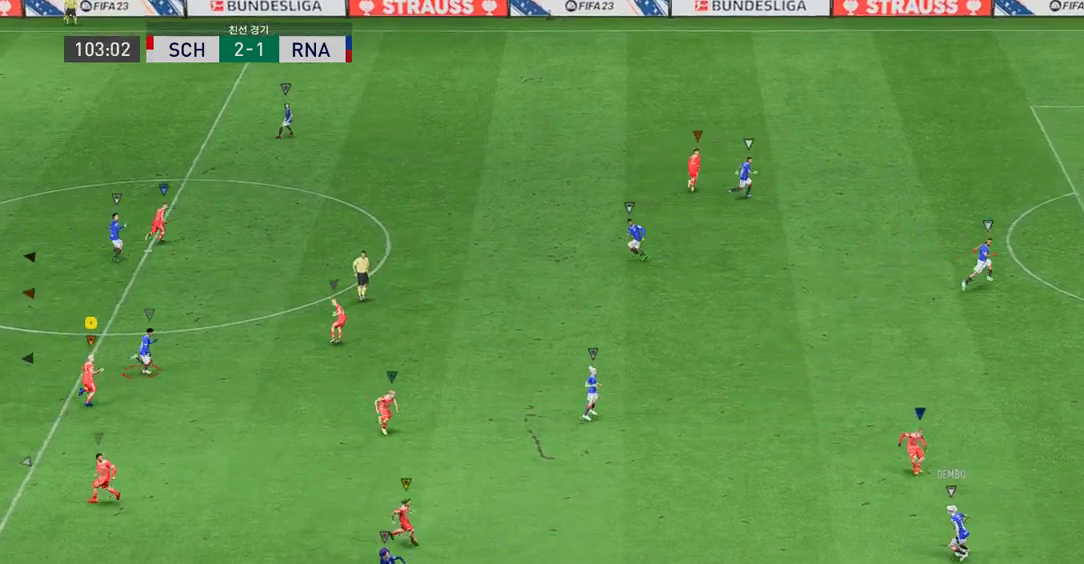
{"buttons": [], "left_stick": "up-right", "events": []}
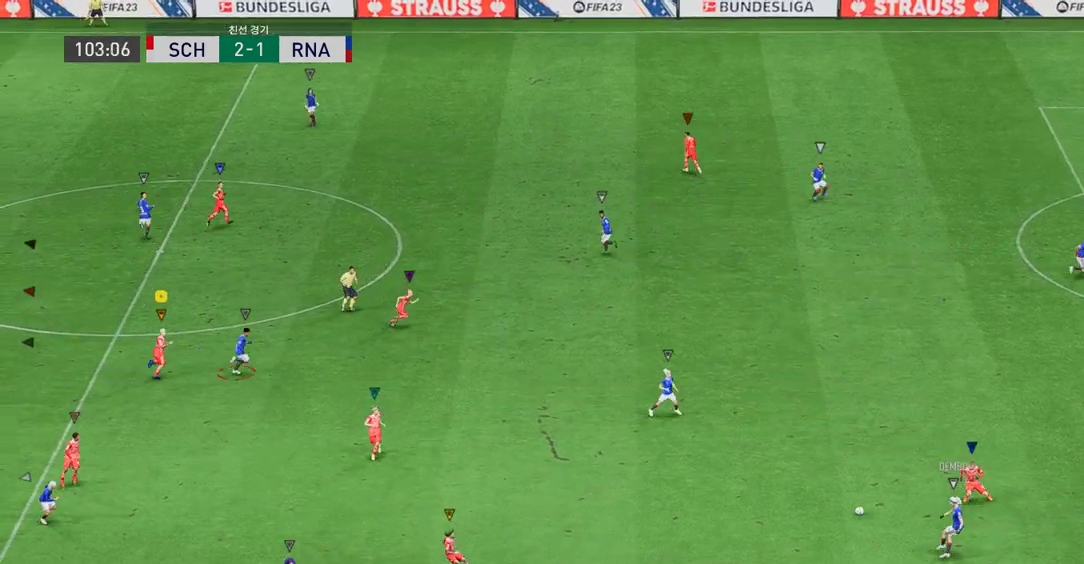
{"buttons": [], "left_stick": "up", "events": [[34, "left_stick", "down-right"], [267, "left_stick", "down"], [468, "left_stick", "up"]]}
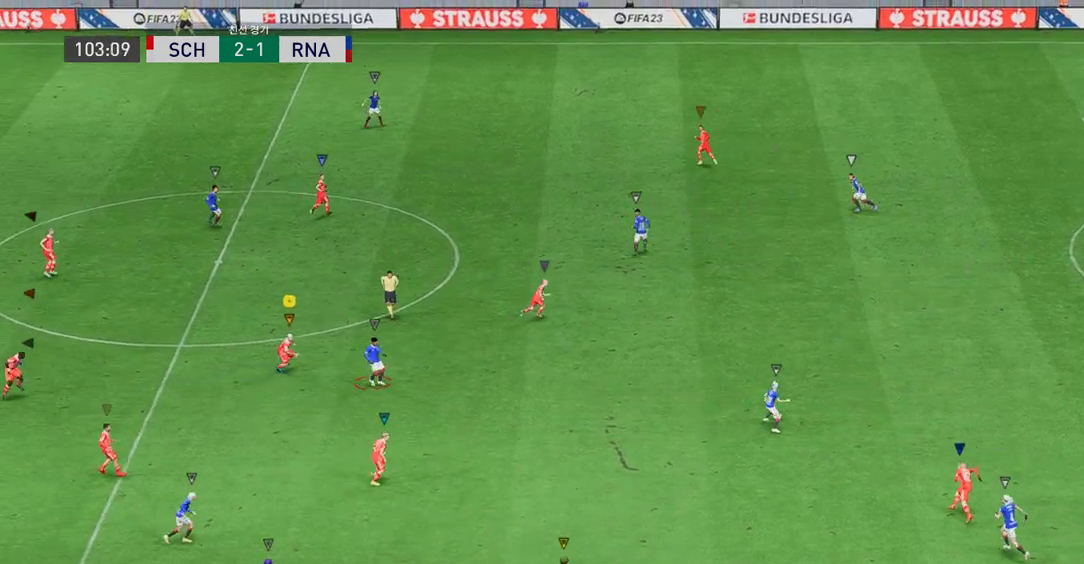
{"buttons": ["L2"], "left_stick": "up", "events": [[200, "L2", "down"]]}
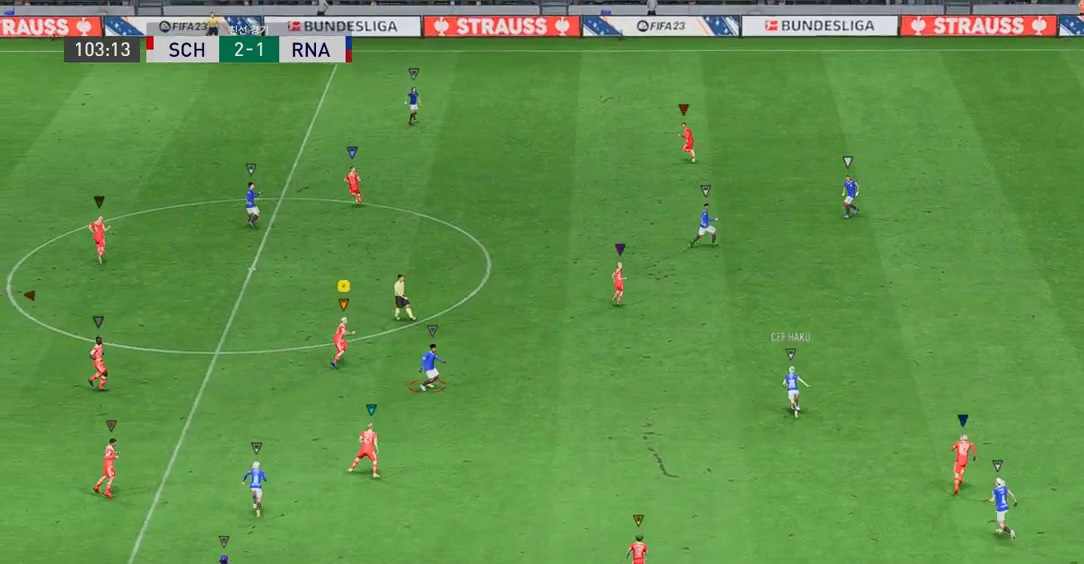
{"buttons": ["L2"], "left_stick": "center", "events": [[150, "left_stick", "up-left"], [434, "left_stick", "center"]]}
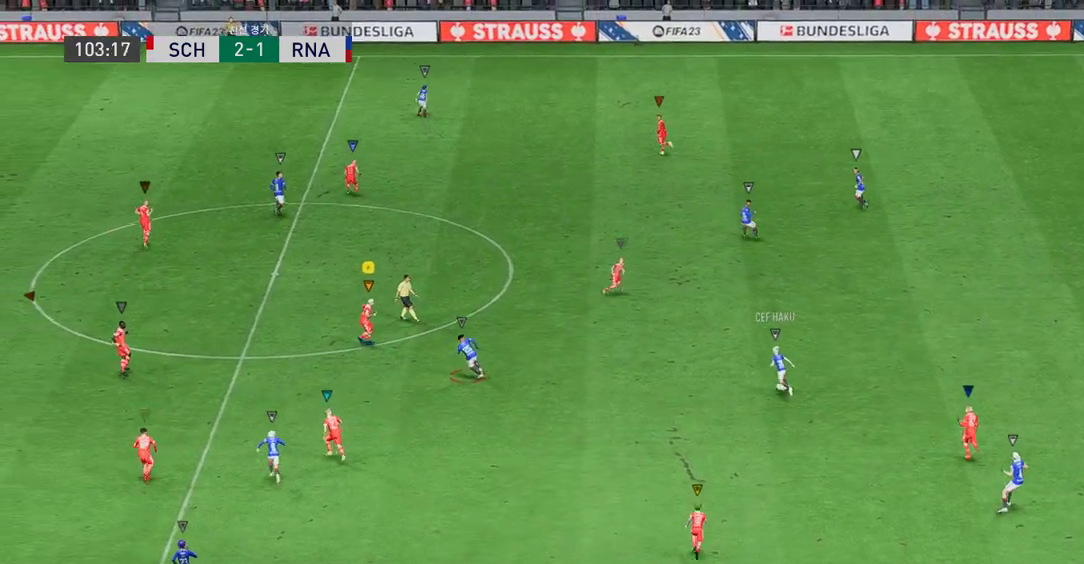
{"buttons": ["L2"], "left_stick": "up-left", "events": [[167, "left_stick", "left"], [300, "left_stick", "up-left"]]}
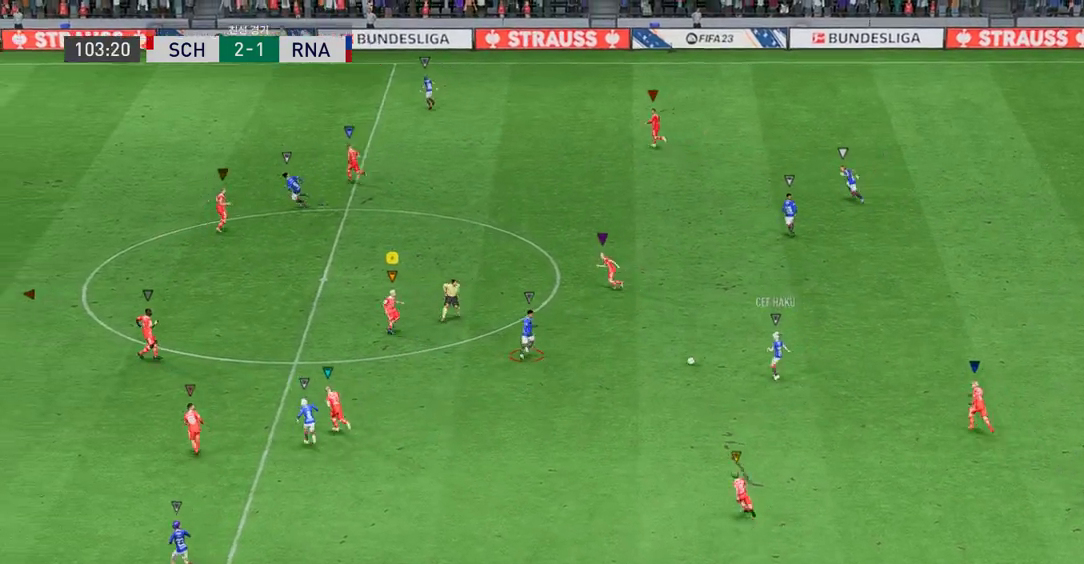
{"buttons": [], "left_stick": "up-left", "events": [[234, "L2", "up"], [284, "left_stick", "left"], [451, "left_stick", "up-left"]]}
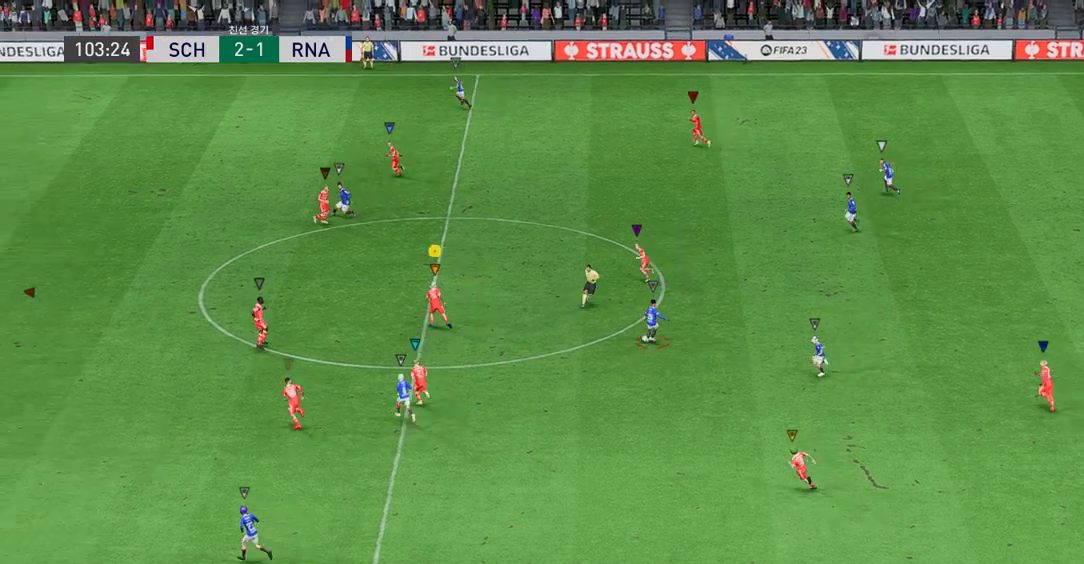
{"buttons": [], "left_stick": "left", "events": [[50, "L2", "down"], [334, "L2", "up"], [468, "left_stick", "left"]]}
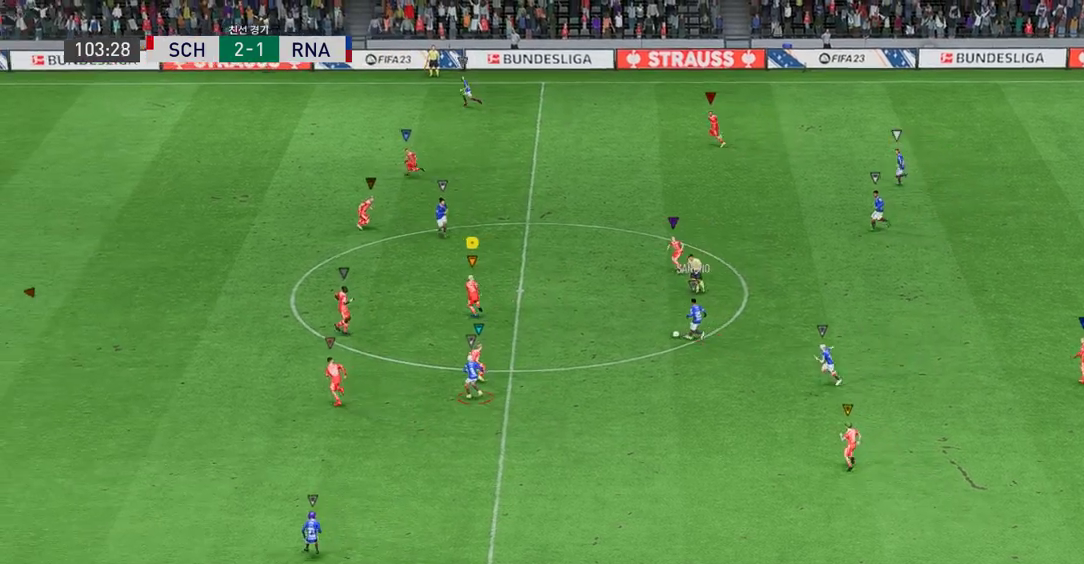
{"buttons": ["L2"], "left_stick": "left", "events": [[200, "left_stick", "center"], [417, "L2", "down"], [434, "left_stick", "left"]]}
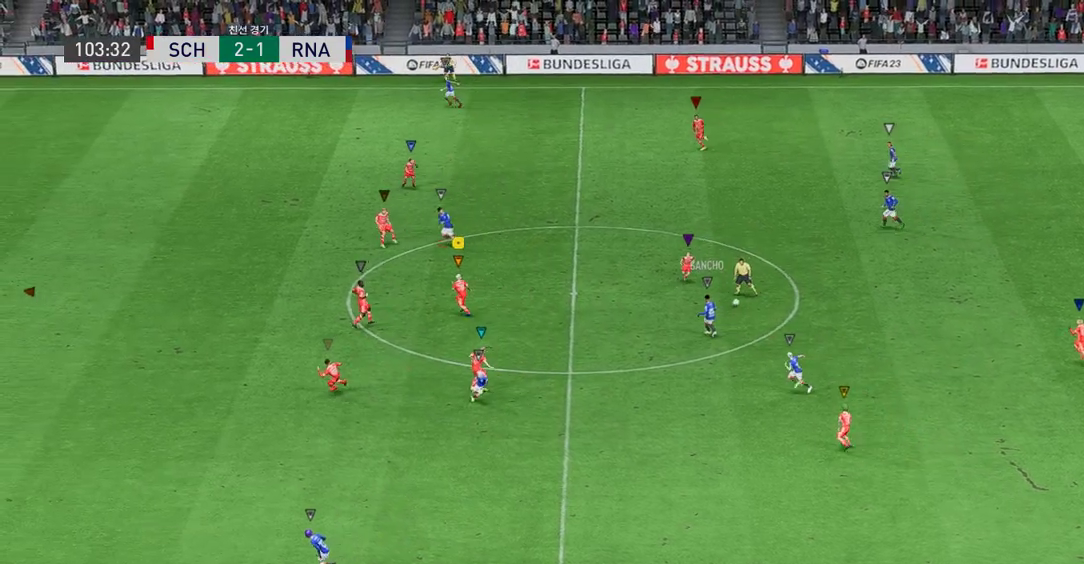
{"buttons": [], "left_stick": "up-left", "events": [[100, "L2", "up"], [317, "left_stick", "up-left"]]}
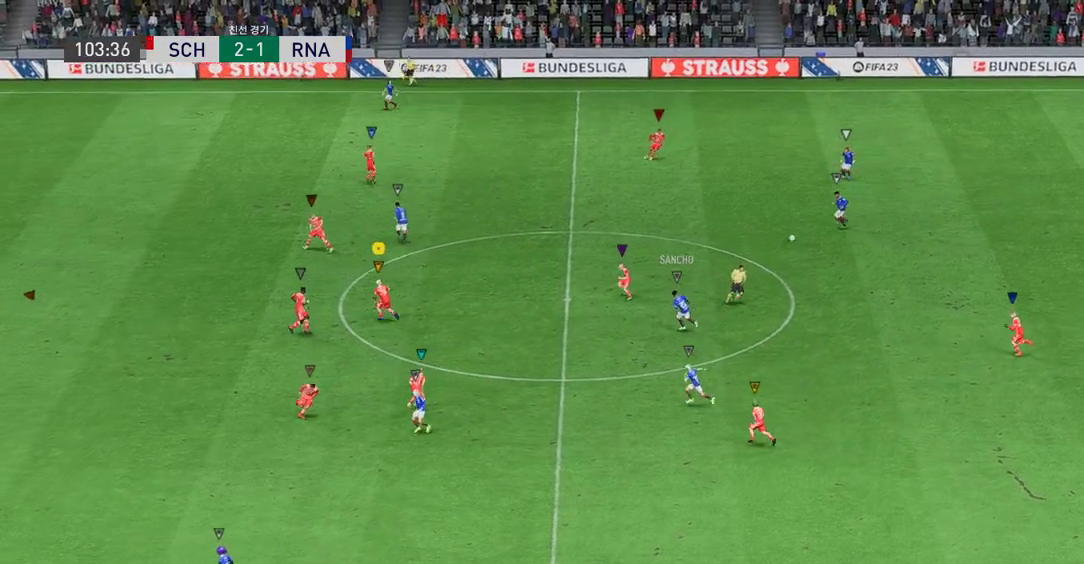
{"buttons": [], "left_stick": "up", "events": [[66, "left_stick", "up"]]}
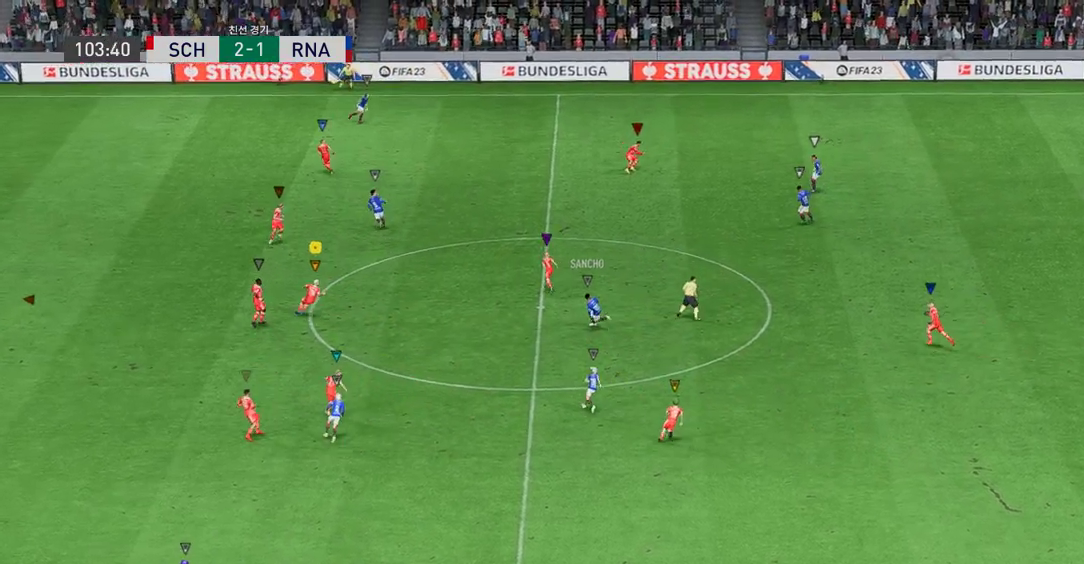
{"buttons": [], "left_stick": "up", "events": []}
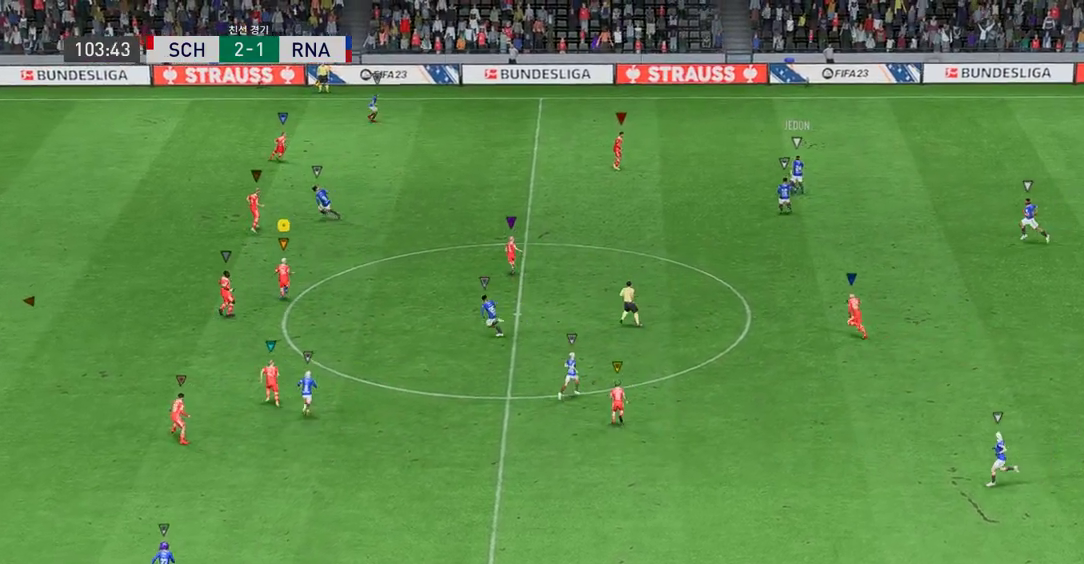
{"buttons": [], "left_stick": "up-right", "events": [[67, "left_stick", "center"], [317, "left_stick", "left"], [417, "left_stick", "up-right"]]}
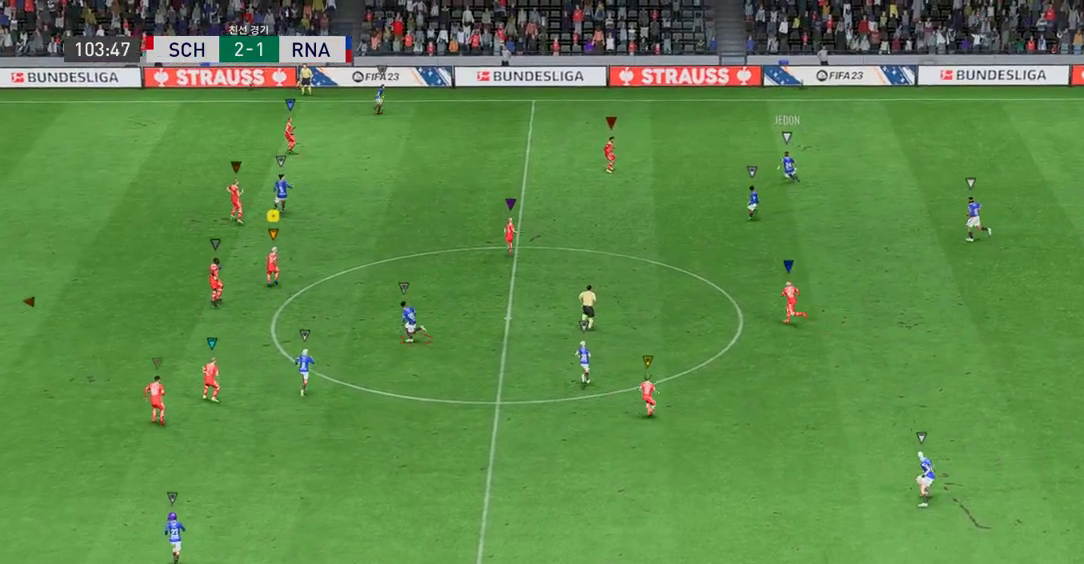
{"buttons": [], "left_stick": "up", "events": [[117, "left_stick", "center"], [334, "left_stick", "up"]]}
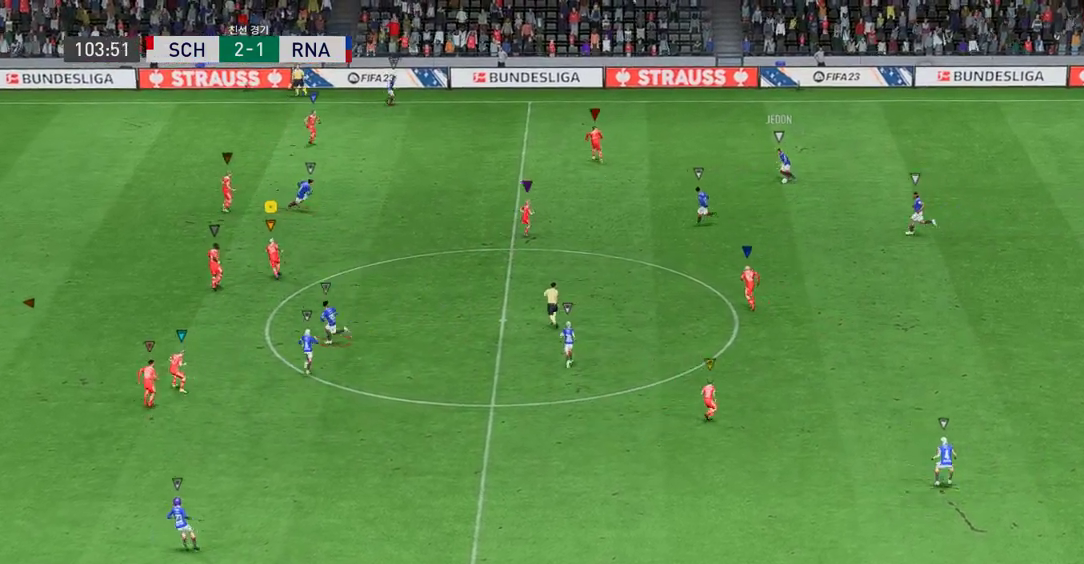
{"buttons": [], "left_stick": "center", "events": [[33, "left_stick", "center"]]}
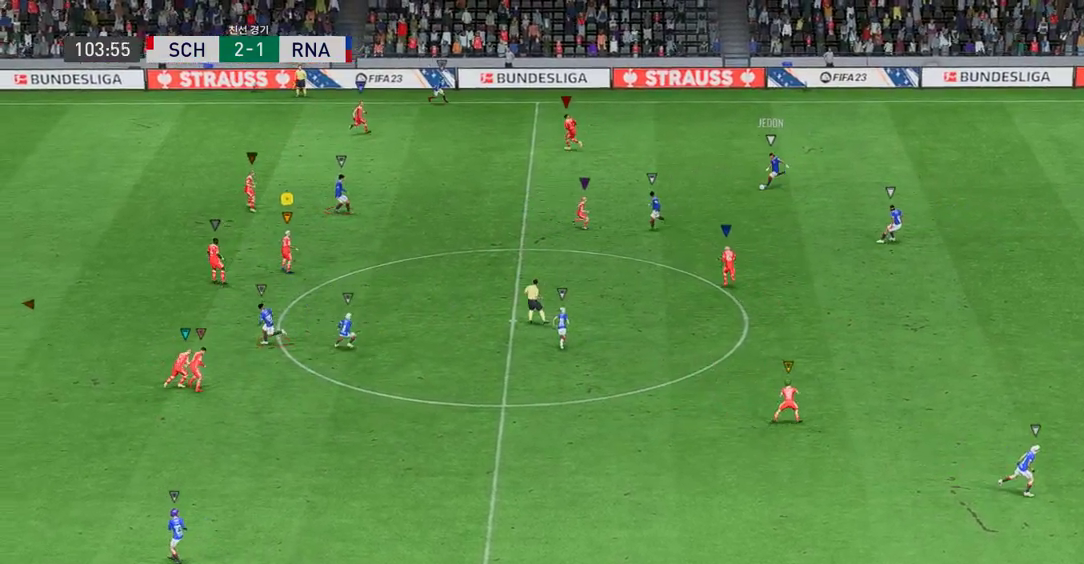
{"buttons": [], "left_stick": "down-right", "events": [[183, "left_stick", "right"], [317, "left_stick", "down-right"]]}
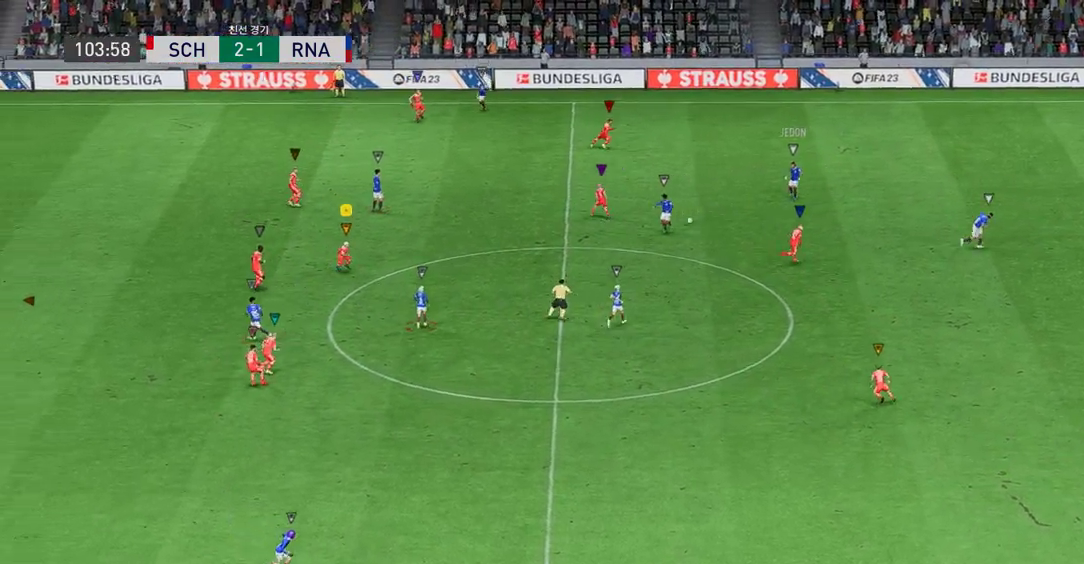
{"buttons": [], "left_stick": "down-right", "events": [[17, "left_stick", "down-left"], [184, "left_stick", "center"], [284, "left_stick", "down-right"]]}
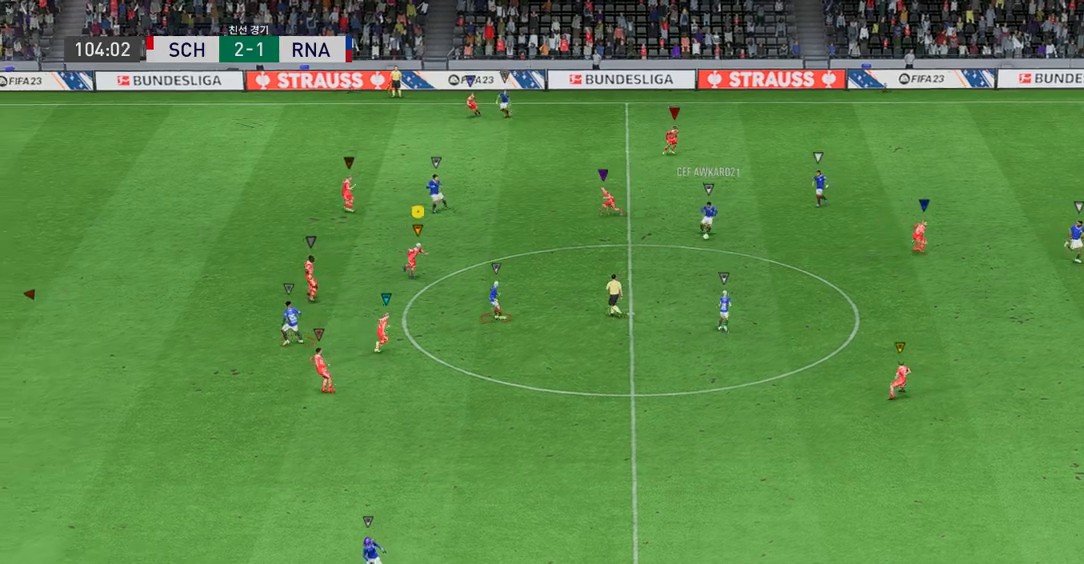
{"buttons": [], "left_stick": "down", "events": [[217, "left_stick", "right"], [351, "left_stick", "down-right"], [451, "left_stick", "down"]]}
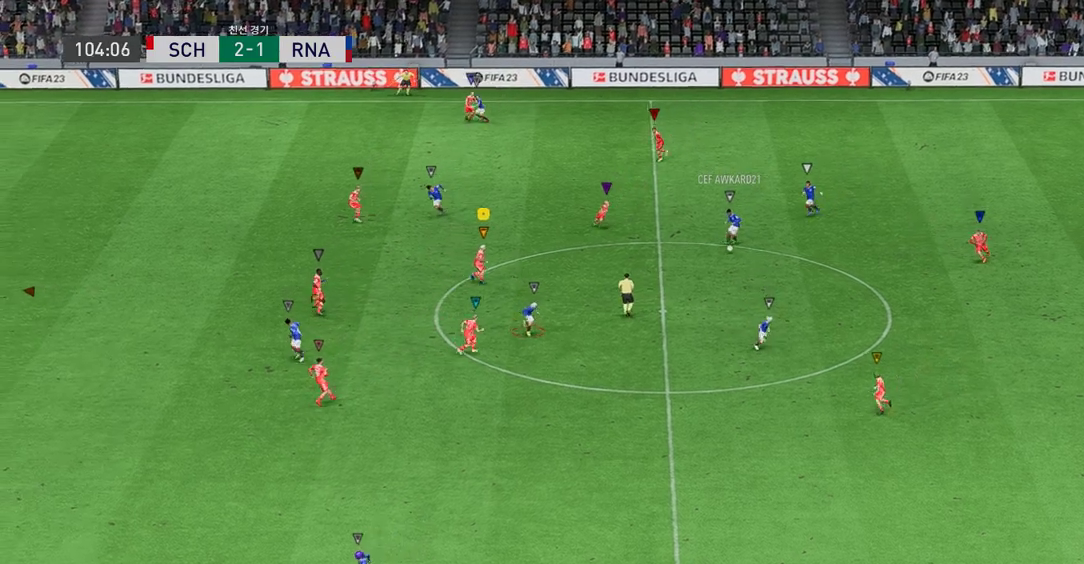
{"buttons": [], "left_stick": "down-left", "events": [[67, "left_stick", "down-left"]]}
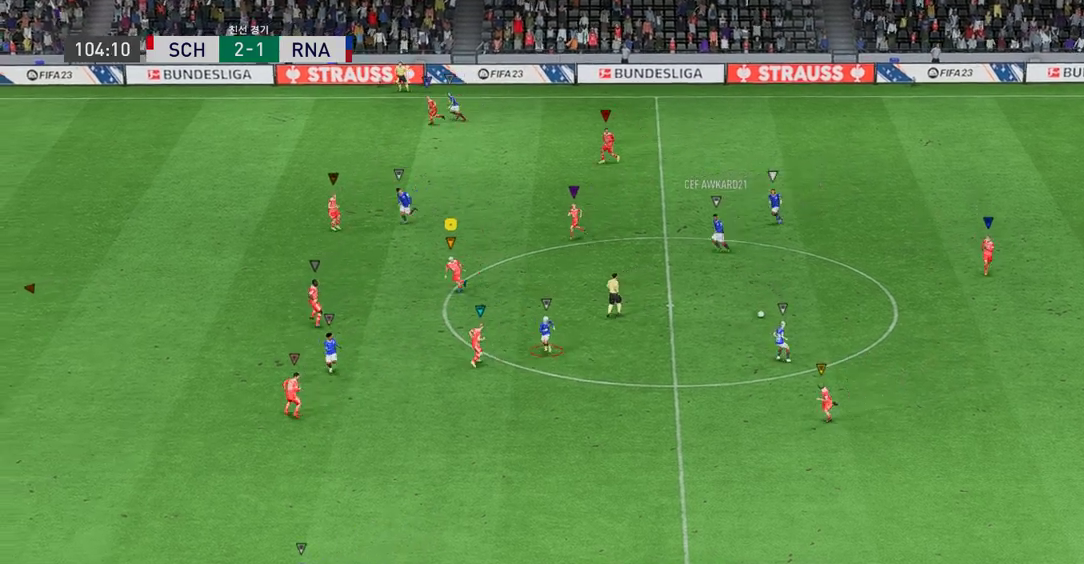
{"buttons": [], "left_stick": "down-left", "events": []}
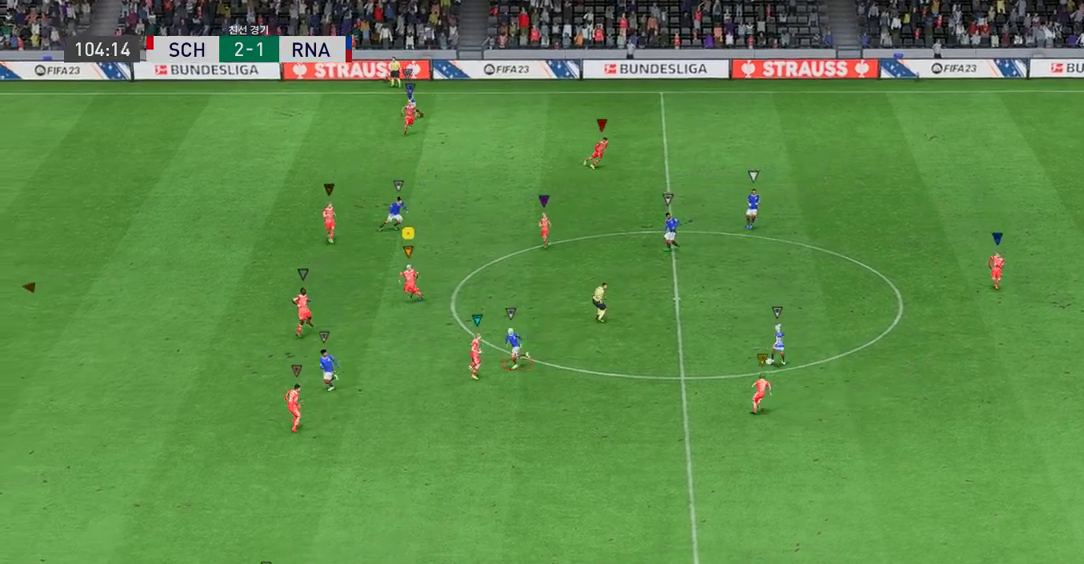
{"buttons": [], "left_stick": "down", "events": [[383, "left_stick", "down"]]}
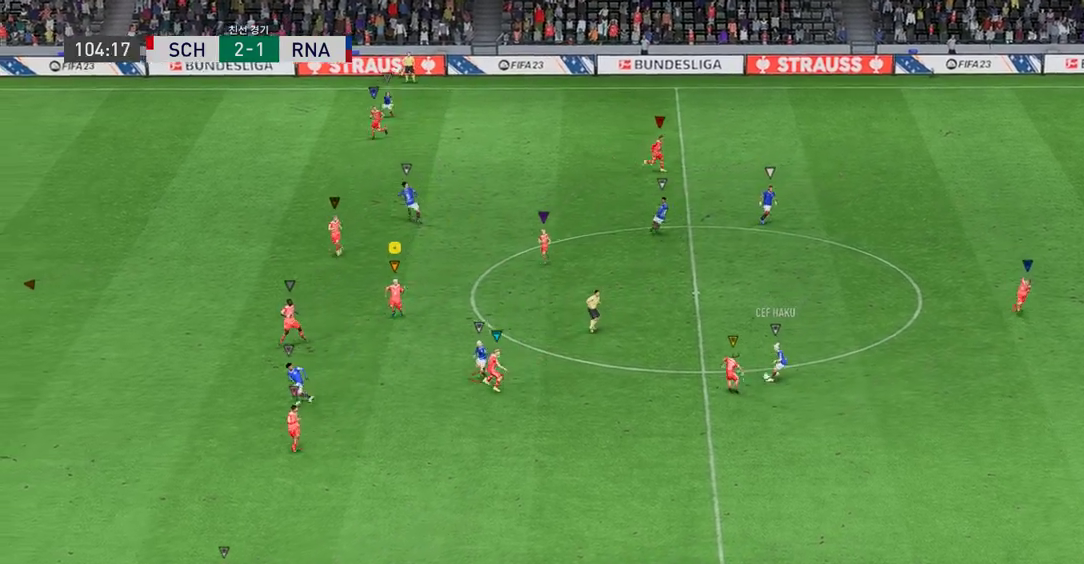
{"buttons": [], "left_stick": "down", "events": [[50, "left_stick", "down-left"], [468, "left_stick", "down"]]}
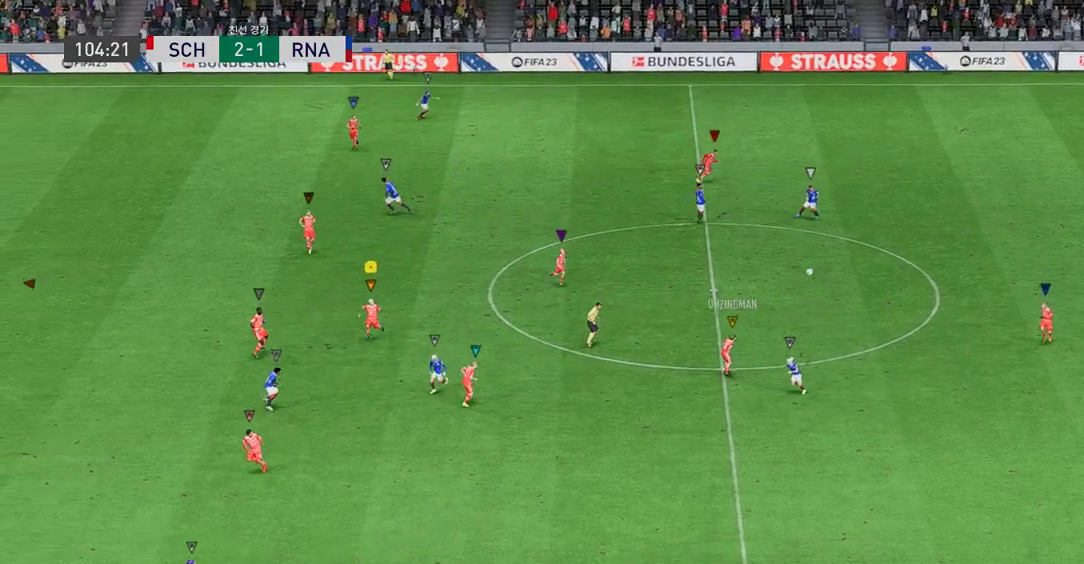
{"buttons": [], "left_stick": "up-right", "events": [[167, "left_stick", "right"], [284, "left_stick", "up-right"]]}
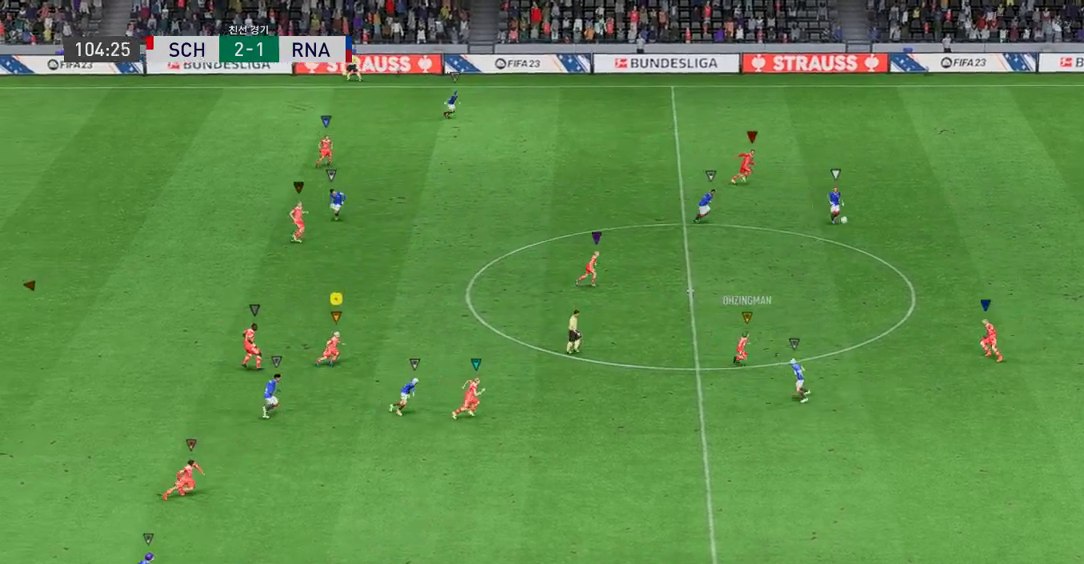
{"buttons": [], "left_stick": "up-right", "events": []}
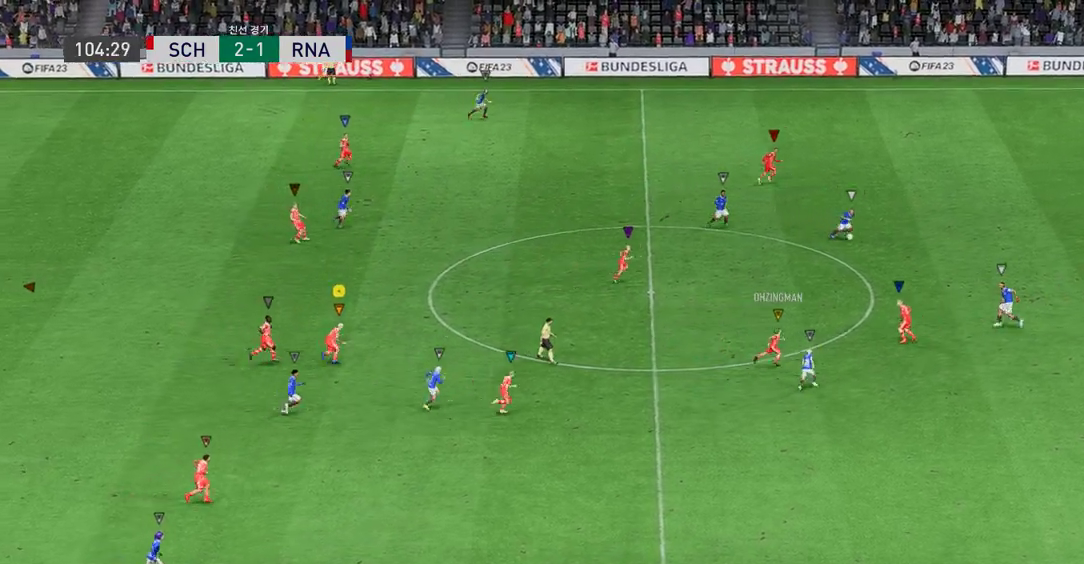
{"buttons": [], "left_stick": "up-right", "events": []}
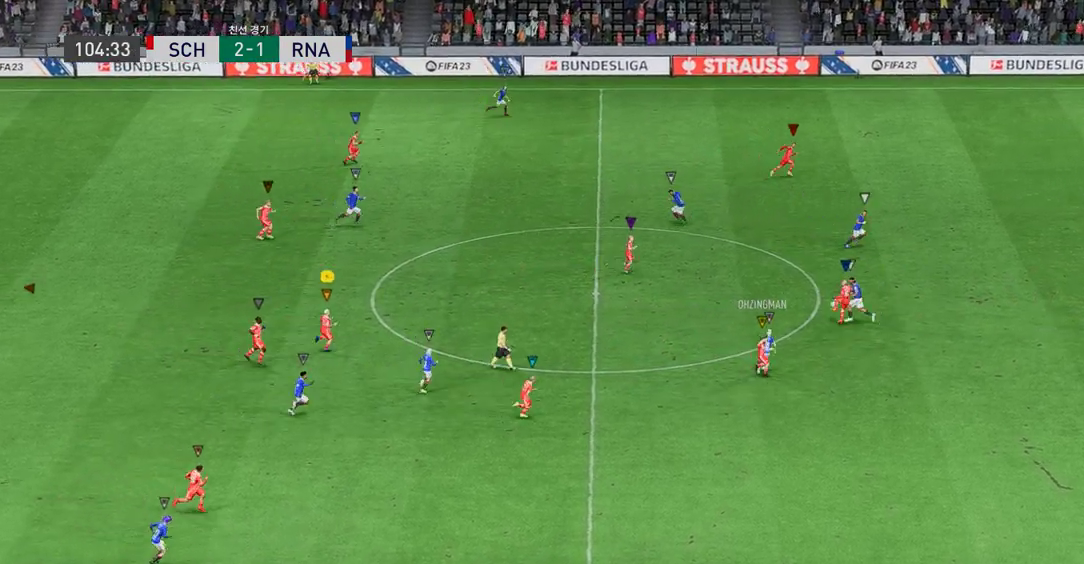
{"buttons": [], "left_stick": "up-right", "events": []}